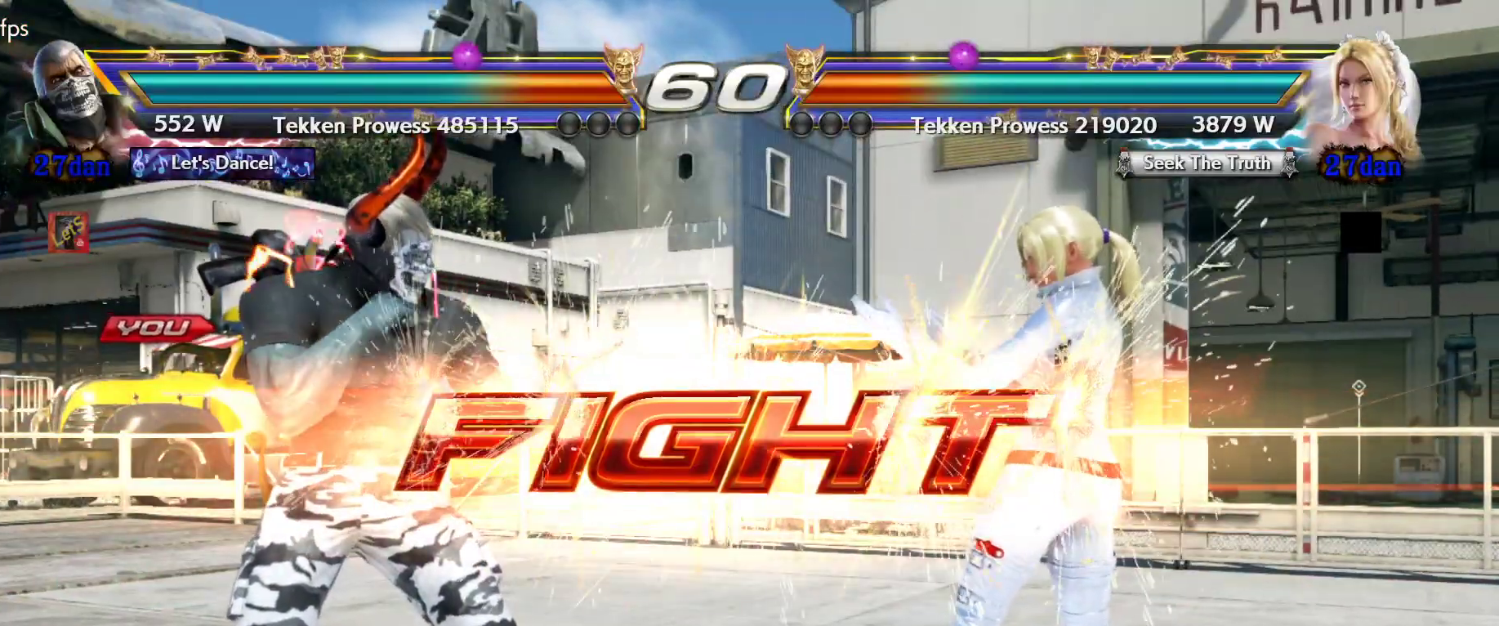
Gameplay with a controller (PlayStation layout); each line is a JSON object with the inputs held at the frame after it. "events" lists button and stick changes between this image and that frame as [ms after this image, input, new state], when the widget could be followed in between.
{"buttons": [], "left_stick": "center", "right_stick": "center", "events": [[167, "DPAD_DOWN", "down"], [233, "DPAD_DOWN", "up"], [367, "DPAD_LEFT", "down"], [467, "DPAD_LEFT", "up"]]}
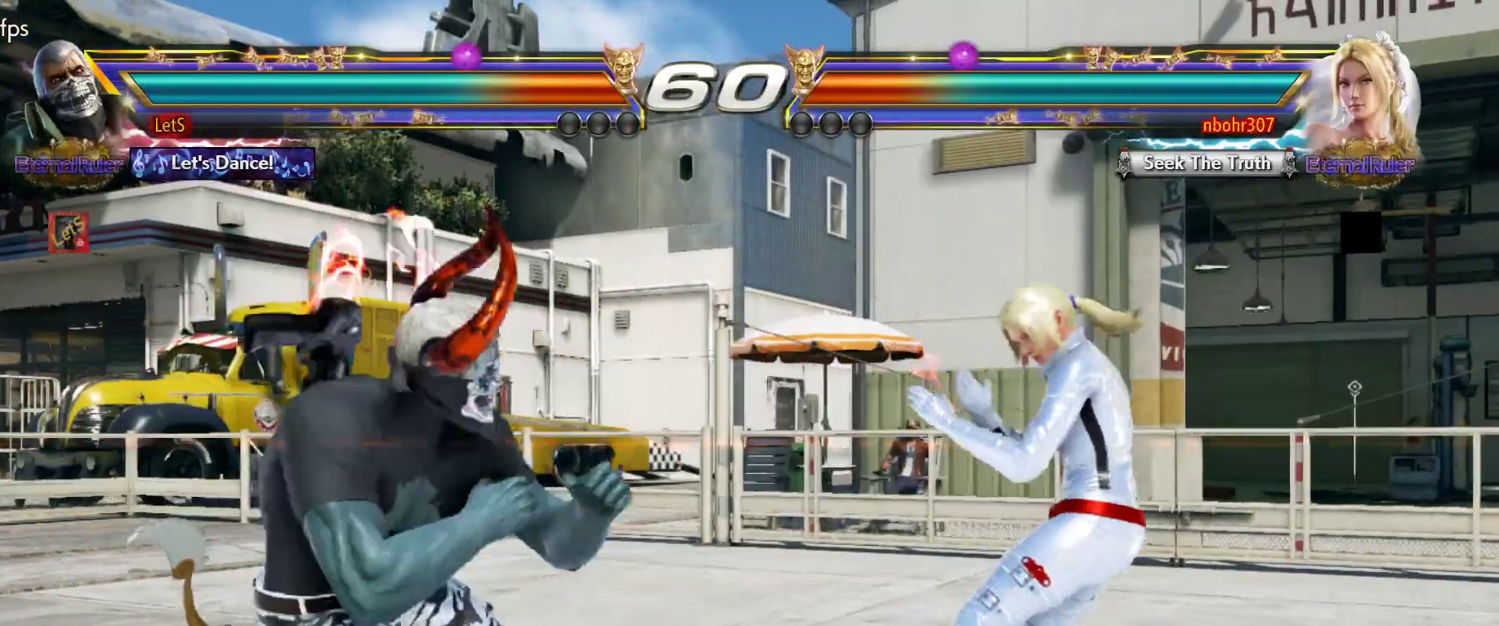
{"buttons": ["DPAD_RIGHT"], "left_stick": "center", "right_stick": "center", "events": [[33, "DPAD_LEFT", "down"], [167, "DPAD_DOWN", "down"], [267, "DPAD_DOWN", "up"], [300, "DPAD_LEFT", "up"], [367, "DPAD_LEFT", "down"], [433, "DPAD_LEFT", "up"], [500, "DPAD_RIGHT", "down"]]}
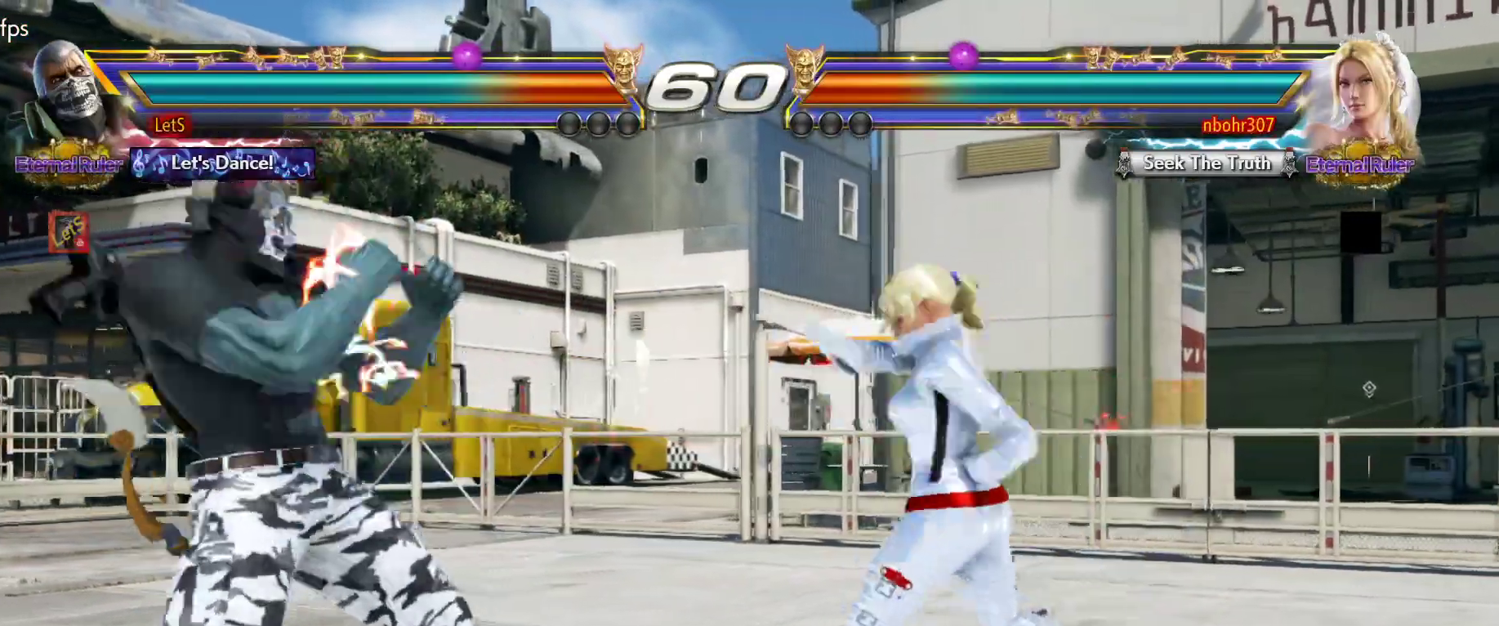
{"buttons": ["DPAD_DOWN", "DPAD_RIGHT"], "left_stick": "center", "right_stick": "center", "events": [[67, "DPAD_RIGHT", "up"], [267, "DPAD_LEFT", "down"], [367, "DPAD_DOWN", "down"], [367, "DPAD_LEFT", "up"], [400, "DPAD_RIGHT", "down"]]}
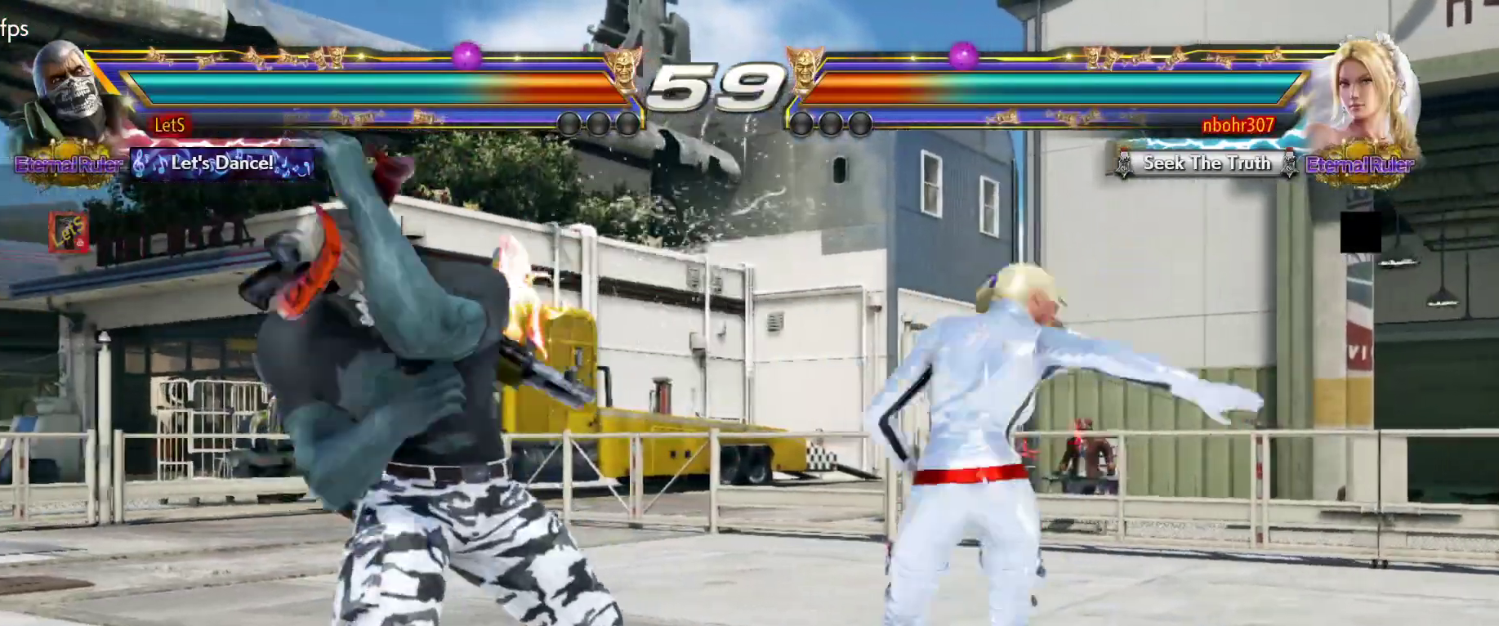
{"buttons": ["CROSS", "DPAD_RIGHT"], "left_stick": "center", "right_stick": "center", "events": [[67, "TRIANGLE", "down"], [167, "DPAD_DOWN", "up"], [167, "TRIANGLE", "up"], [200, "CROSS", "down"]]}
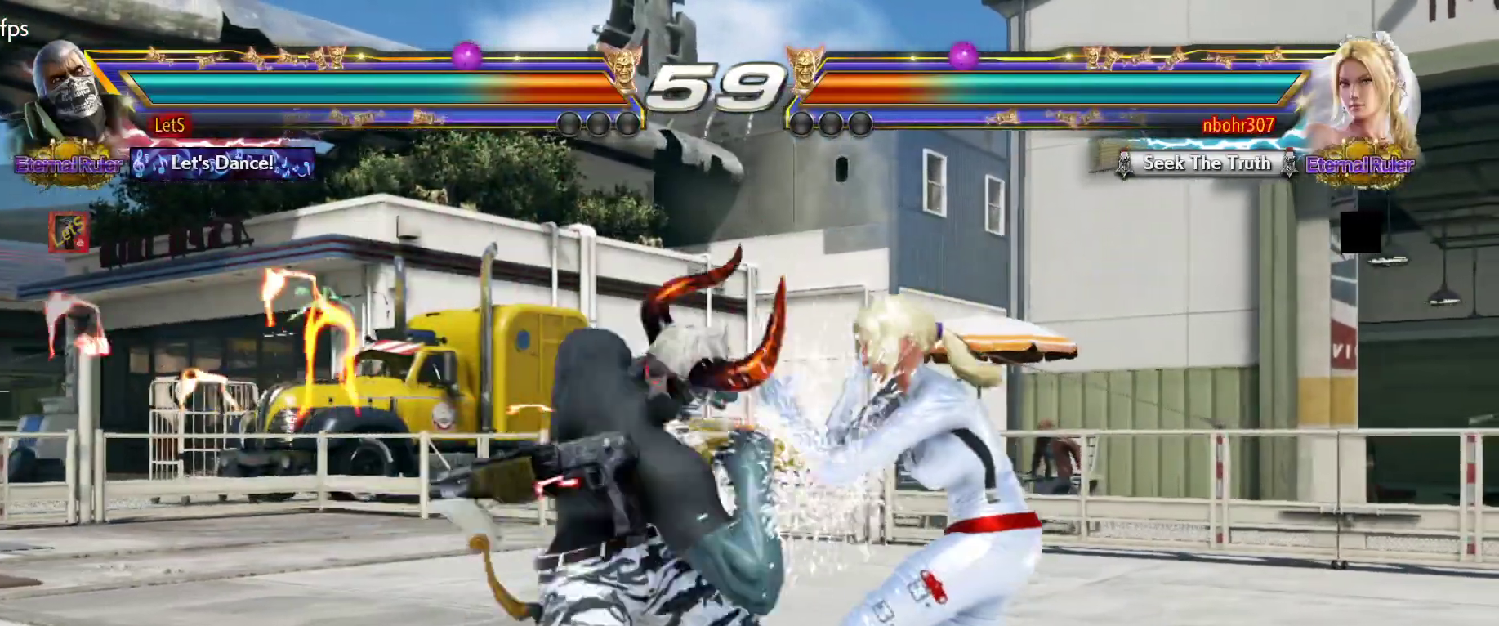
{"buttons": [], "left_stick": "center", "right_stick": "center", "events": [[133, "DPAD_RIGHT", "up"], [400, "CROSS", "up"]]}
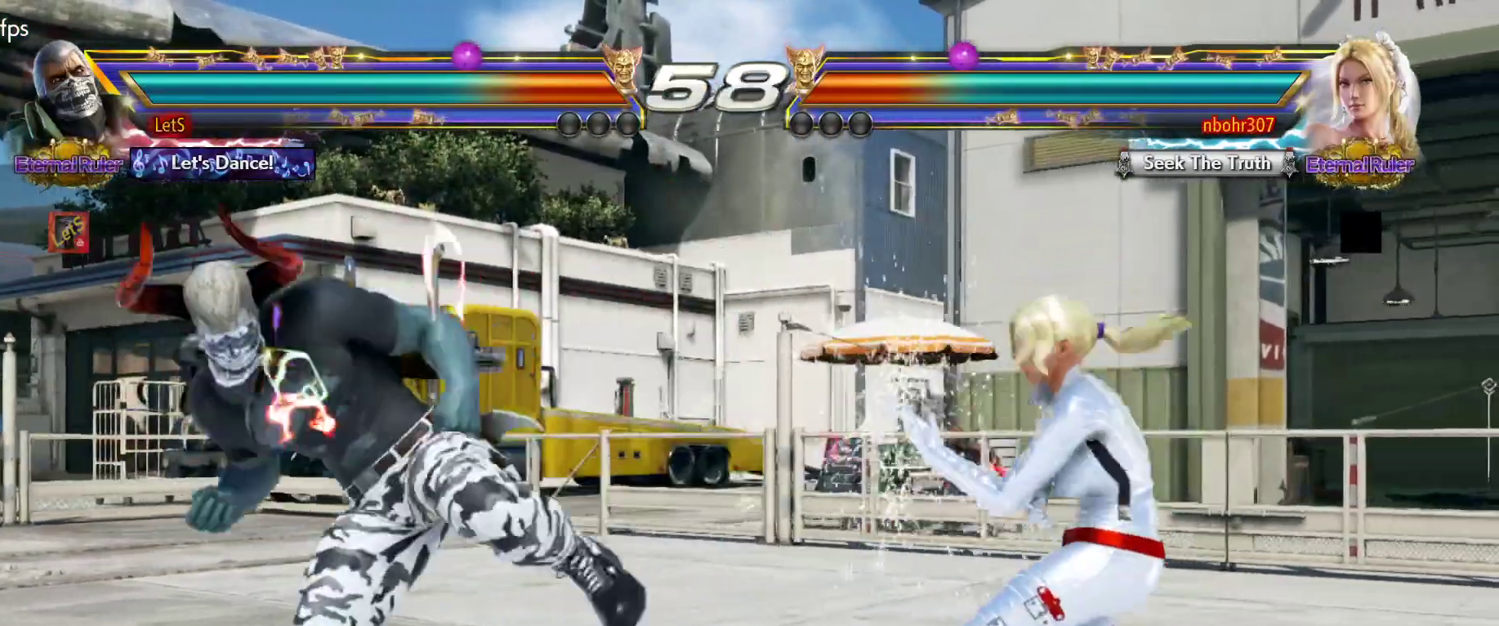
{"buttons": ["DPAD_DOWN", "DPAD_LEFT"], "left_stick": "center", "right_stick": "center", "events": [[67, "DPAD_LEFT", "down"], [133, "DPAD_LEFT", "up"], [200, "DPAD_LEFT", "down"], [400, "DPAD_DOWN", "down"]]}
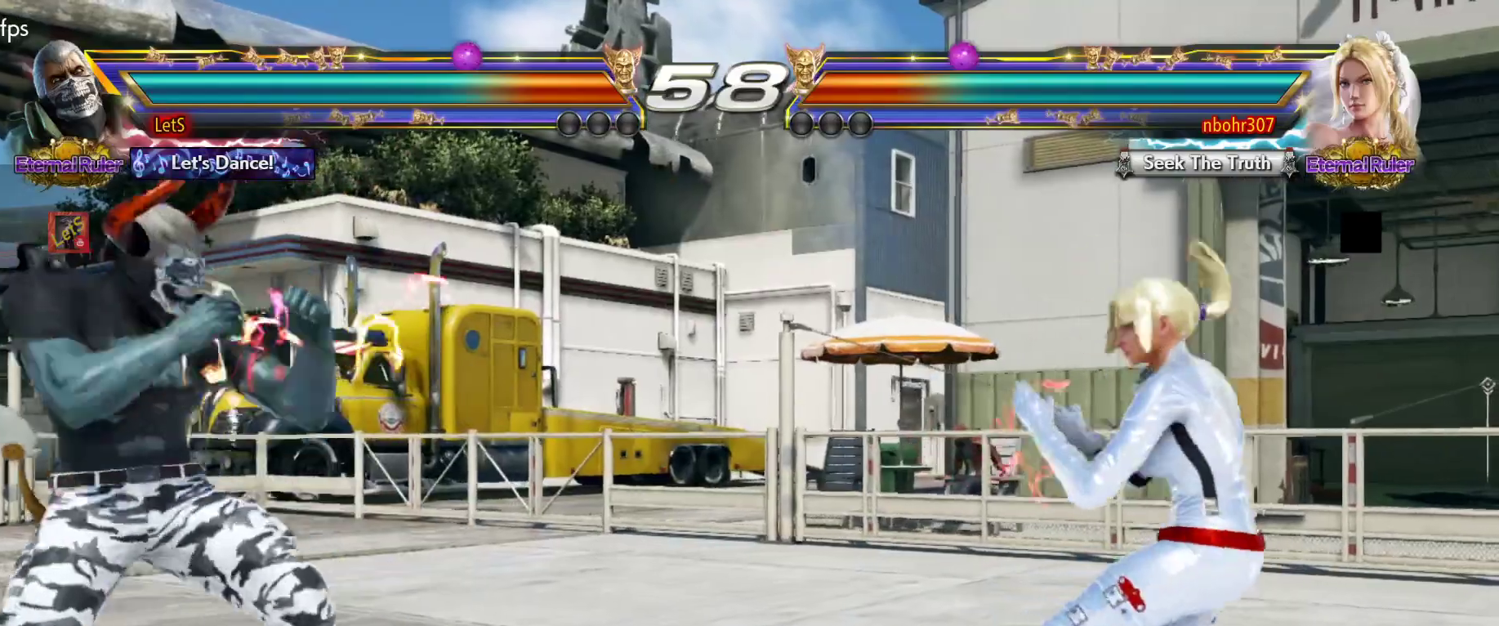
{"buttons": ["DPAD_DOWN"], "left_stick": "center", "right_stick": "center", "events": [[33, "DPAD_DOWN", "up"], [33, "DPAD_LEFT", "up"], [67, "DPAD_LEFT", "down"], [200, "DPAD_DOWN", "down"], [300, "DPAD_DOWN", "up"], [300, "DPAD_LEFT", "up"], [333, "DPAD_LEFT", "down"], [467, "DPAD_LEFT", "up"], [500, "DPAD_DOWN", "down"]]}
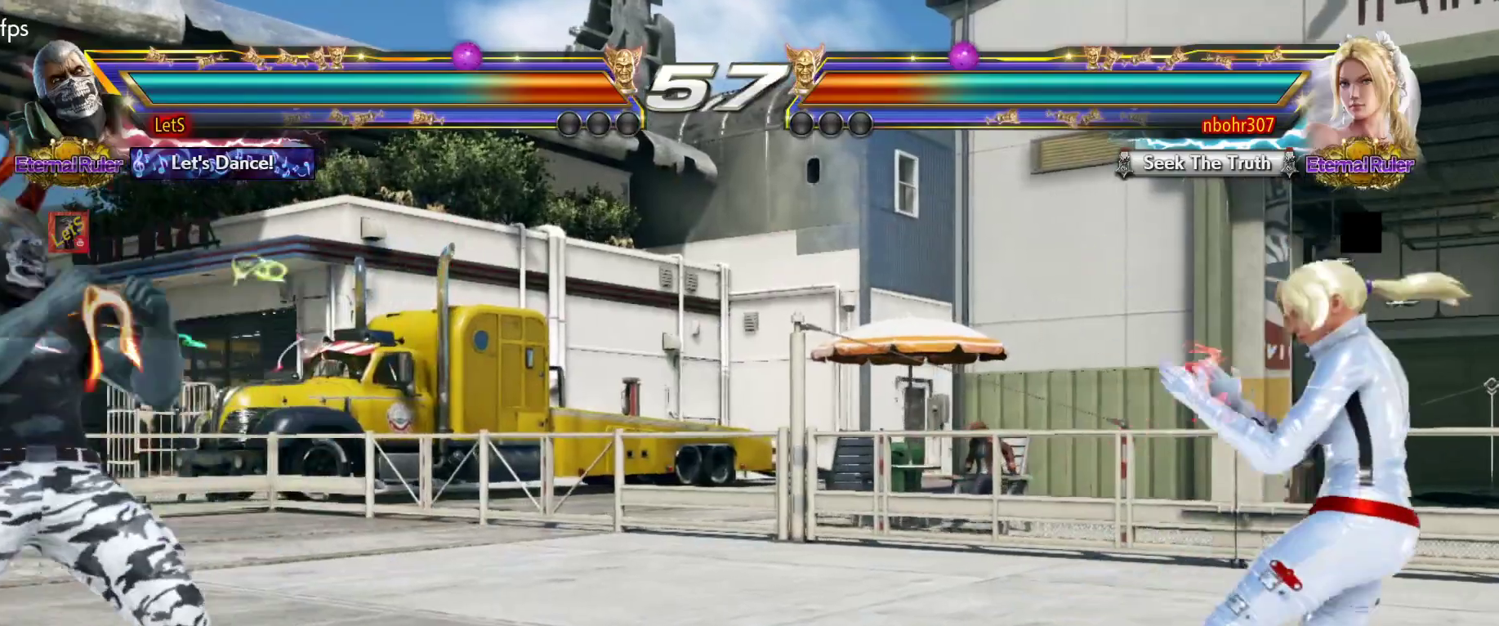
{"buttons": [], "left_stick": "center", "right_stick": "center", "events": [[100, "DPAD_DOWN", "up"], [200, "DPAD_RIGHT", "down"], [267, "DPAD_RIGHT", "up"], [333, "DPAD_RIGHT", "down"], [433, "DPAD_RIGHT", "up"]]}
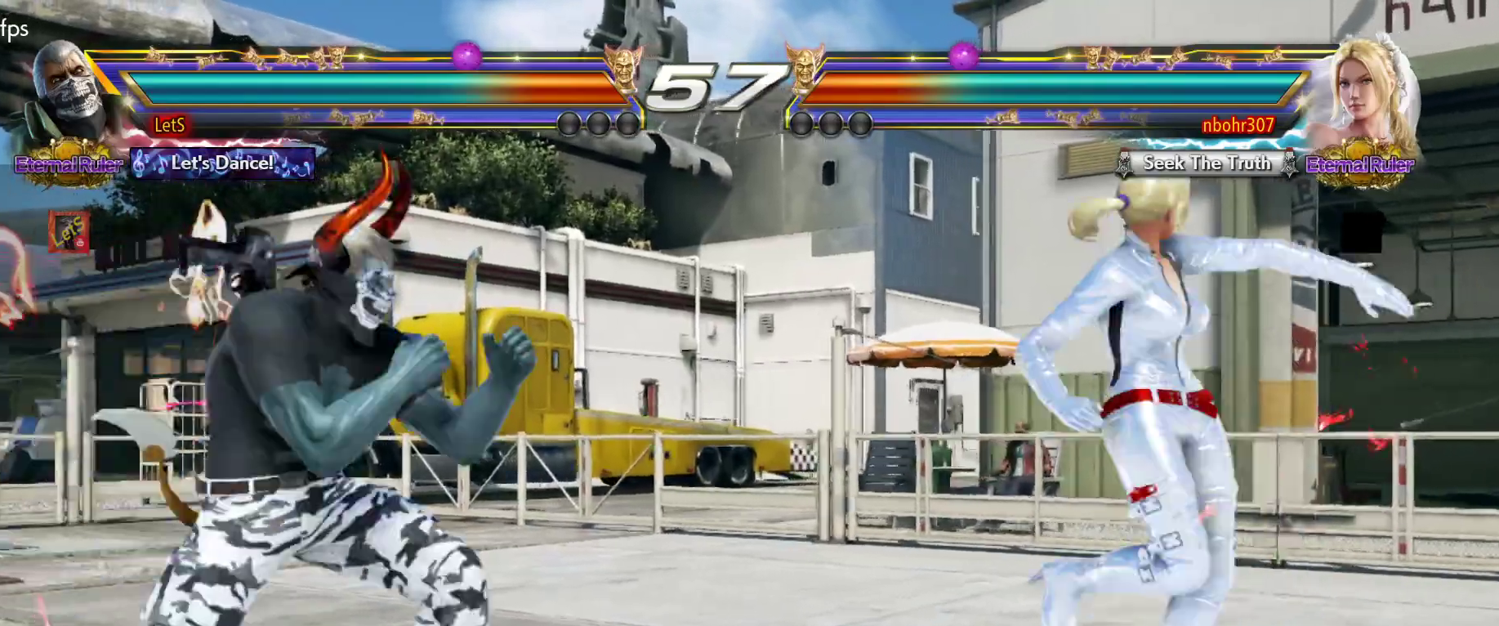
{"buttons": [], "left_stick": "center", "right_stick": "center", "events": [[33, "DPAD_LEFT", "down"], [133, "DPAD_LEFT", "up"], [200, "DPAD_LEFT", "down"], [267, "DPAD_DOWN", "down"], [467, "DPAD_DOWN", "up"], [467, "DPAD_LEFT", "up"]]}
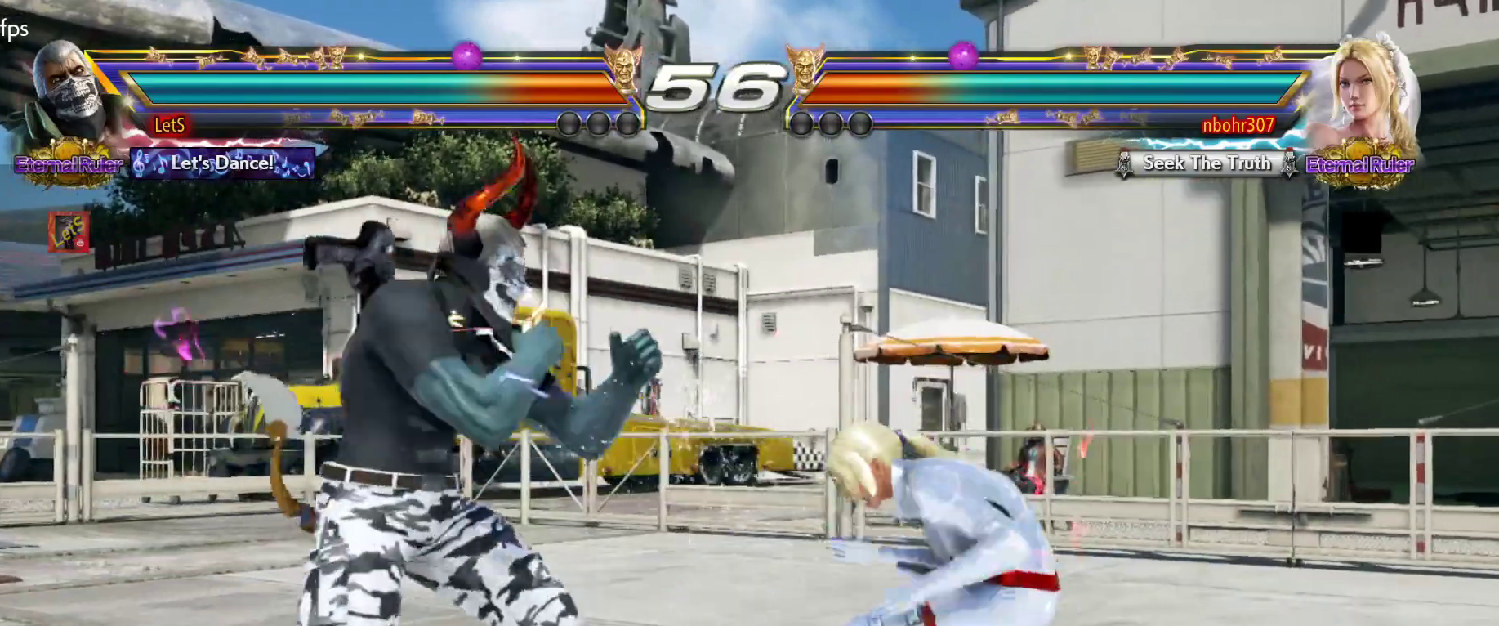
{"buttons": ["DPAD_LEFT"], "left_stick": "center", "right_stick": "center", "events": [[67, "DPAD_LEFT", "down"], [267, "DPAD_DOWN", "down"], [367, "DPAD_DOWN", "up"], [400, "DPAD_LEFT", "up"], [467, "DPAD_LEFT", "down"]]}
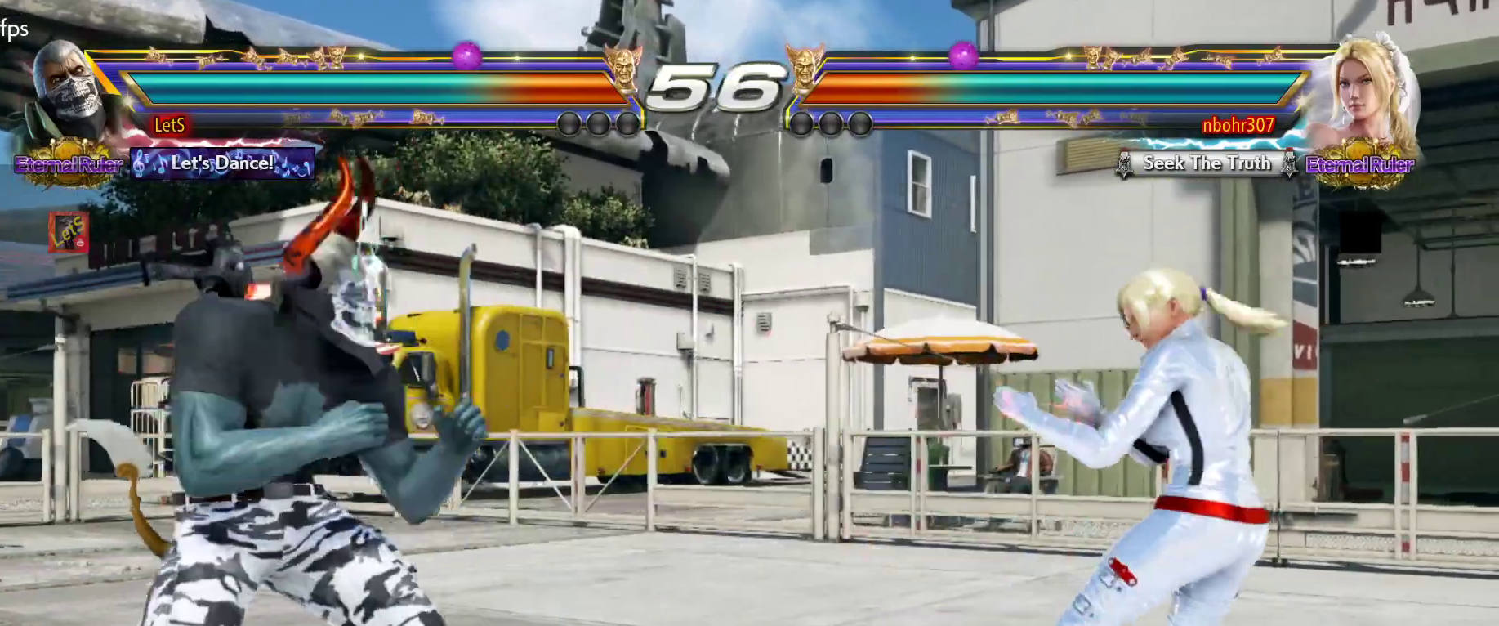
{"buttons": [], "left_stick": "center", "right_stick": "center", "events": [[100, "DPAD_DOWN", "down"], [167, "DPAD_DOWN", "up"], [200, "DPAD_LEFT", "up"], [233, "DPAD_LEFT", "down"], [367, "DPAD_DOWN", "down"], [433, "DPAD_DOWN", "up"], [500, "DPAD_LEFT", "up"]]}
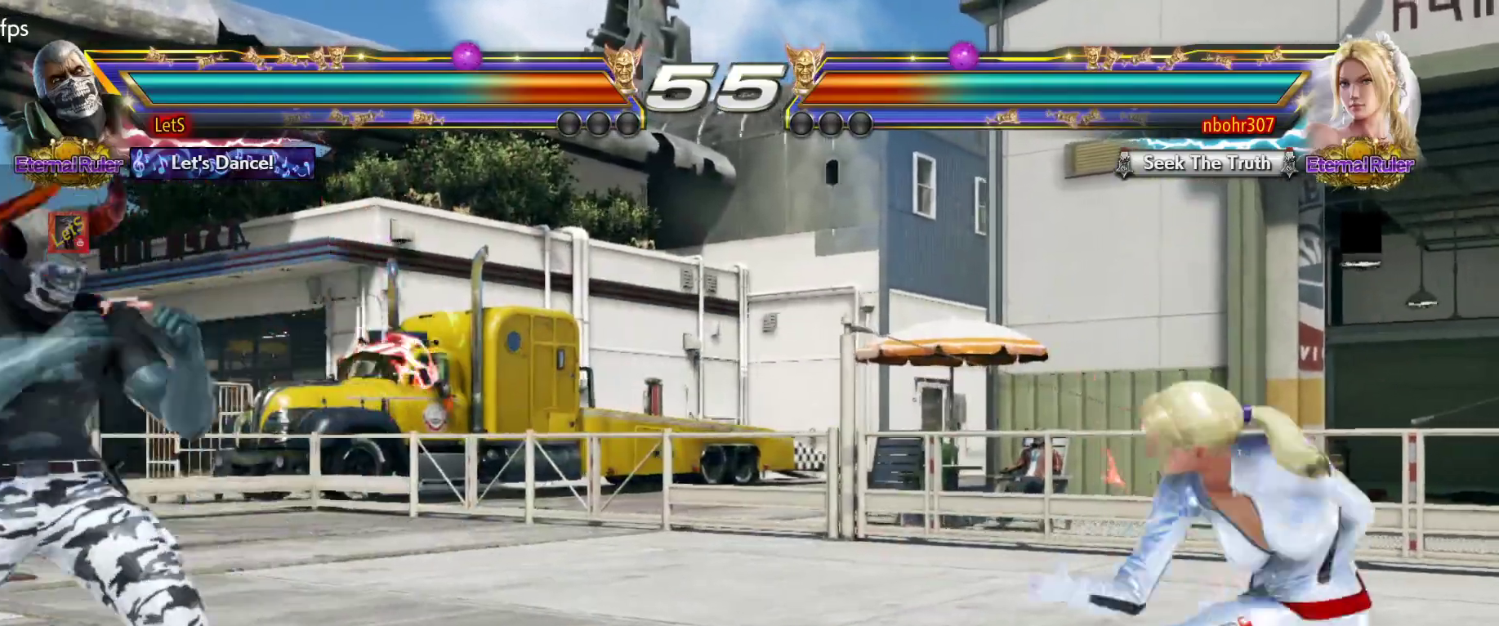
{"buttons": [], "left_stick": "center", "right_stick": "center", "events": [[67, "DPAD_LEFT", "down"], [167, "DPAD_LEFT", "up"], [267, "DPAD_RIGHT", "down"], [333, "DPAD_RIGHT", "up"], [400, "DPAD_RIGHT", "down"], [467, "DPAD_RIGHT", "up"]]}
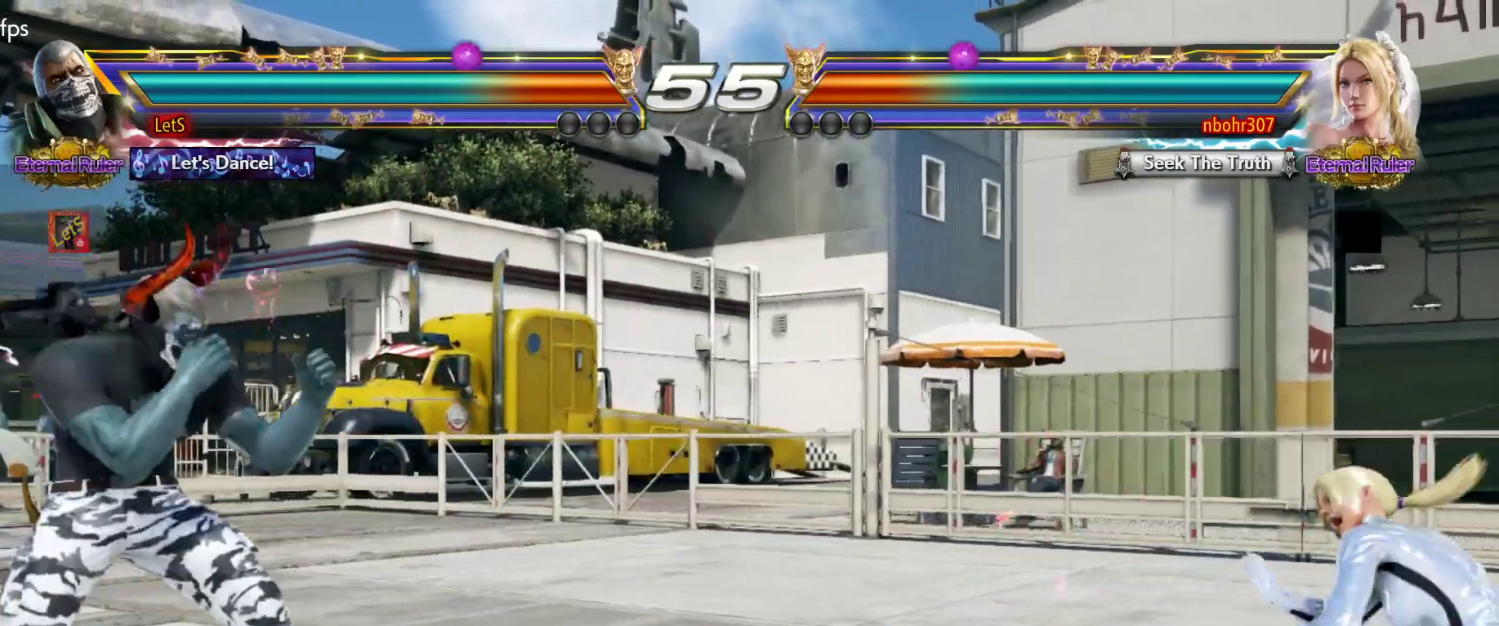
{"buttons": ["DPAD_LEFT"], "left_stick": "center", "right_stick": "center", "events": [[67, "DPAD_LEFT", "down"], [100, "DPAD_LEFT", "up"], [167, "DPAD_LEFT", "down"], [333, "DPAD_DOWN", "down"], [467, "DPAD_DOWN", "up"], [467, "DPAD_LEFT", "up"], [500, "DPAD_LEFT", "down"]]}
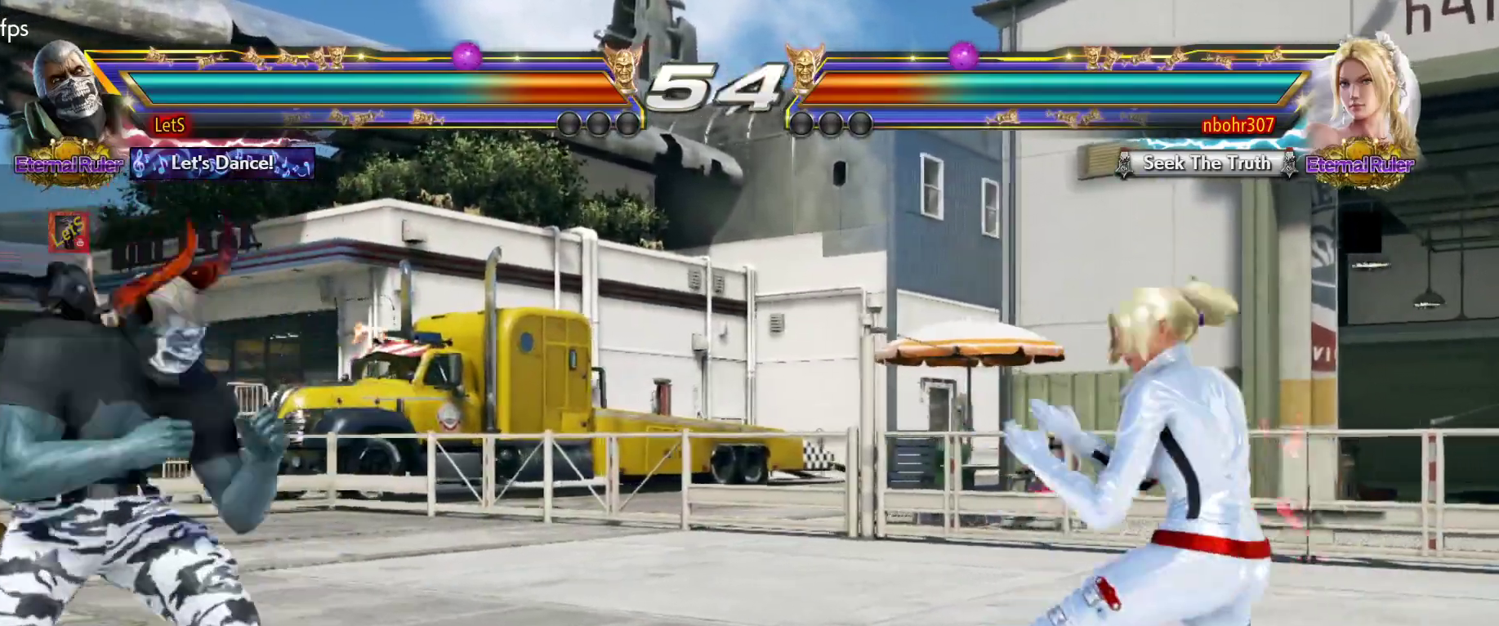
{"buttons": ["SQUARE"], "left_stick": "center", "right_stick": "center", "events": [[167, "SQUARE", "down"], [467, "DPAD_LEFT", "up"]]}
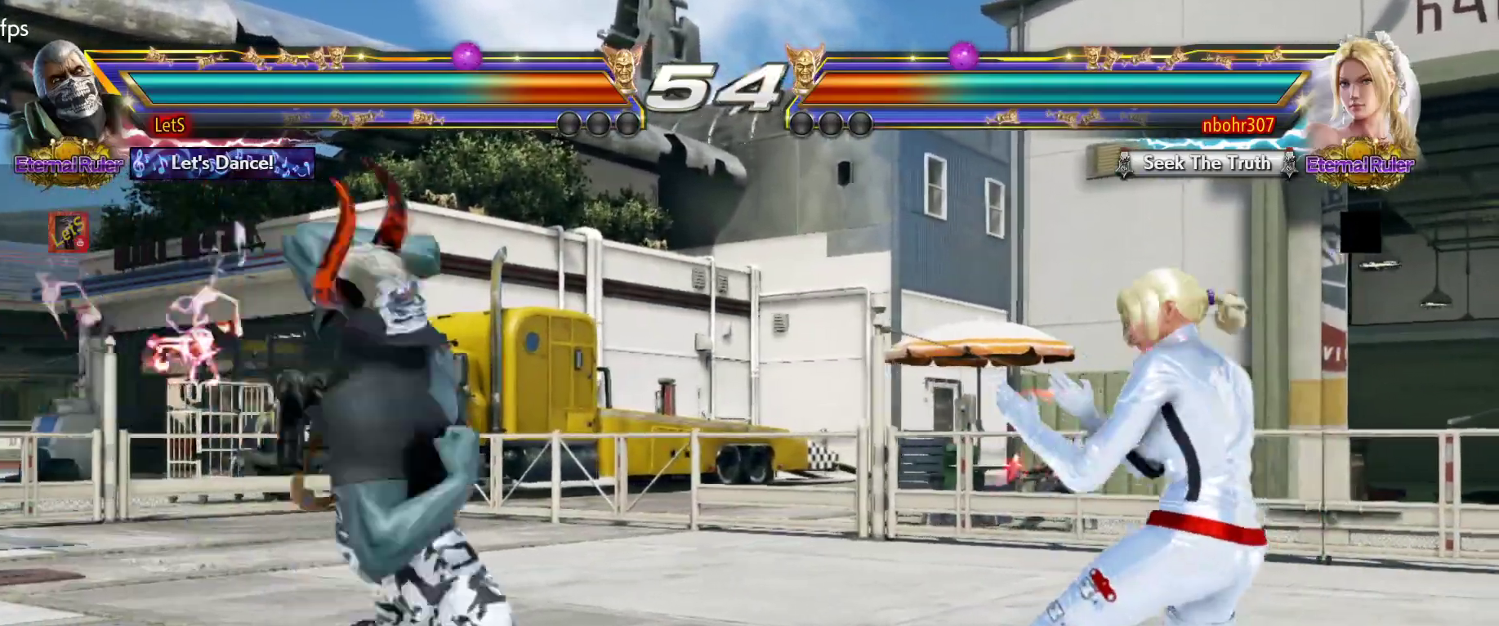
{"buttons": [], "left_stick": "center", "right_stick": "center", "events": [[100, "SQUARE", "up"], [367, "DPAD_LEFT", "down"], [467, "DPAD_LEFT", "up"]]}
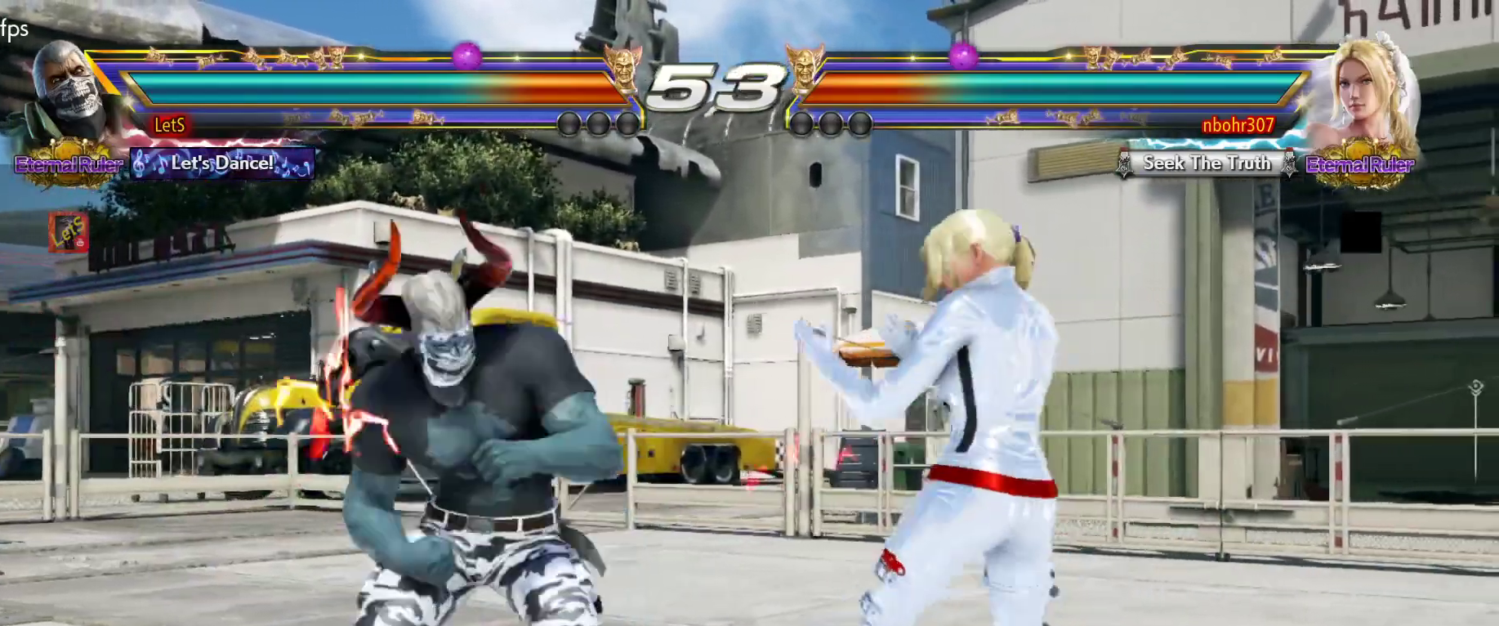
{"buttons": ["DPAD_LEFT"], "left_stick": "center", "right_stick": "center", "events": [[33, "DPAD_LEFT", "down"]]}
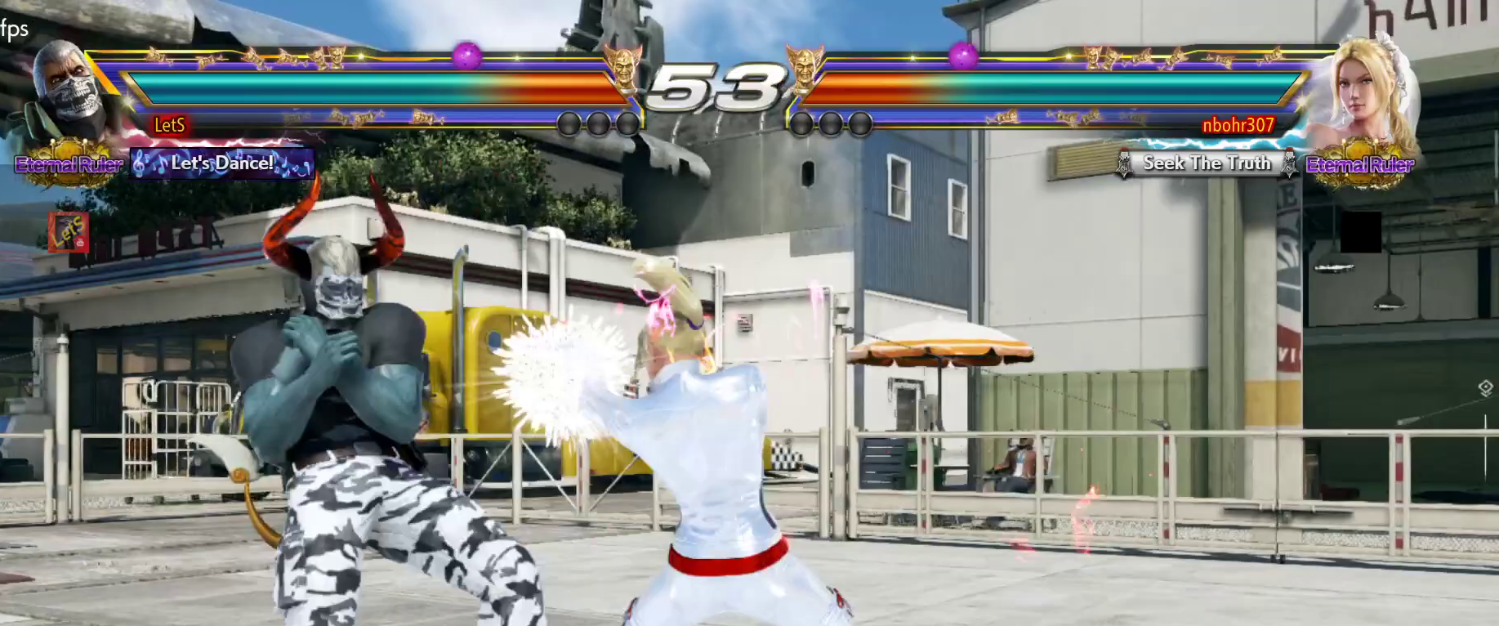
{"buttons": [], "left_stick": "center", "right_stick": "center", "events": [[33, "DPAD_DOWN", "down"], [200, "DPAD_DOWN", "up"], [200, "DPAD_LEFT", "up"], [200, "SQUARE", "down"], [367, "SQUARE", "up"], [433, "CIRCLE", "down"], [500, "CIRCLE", "up"]]}
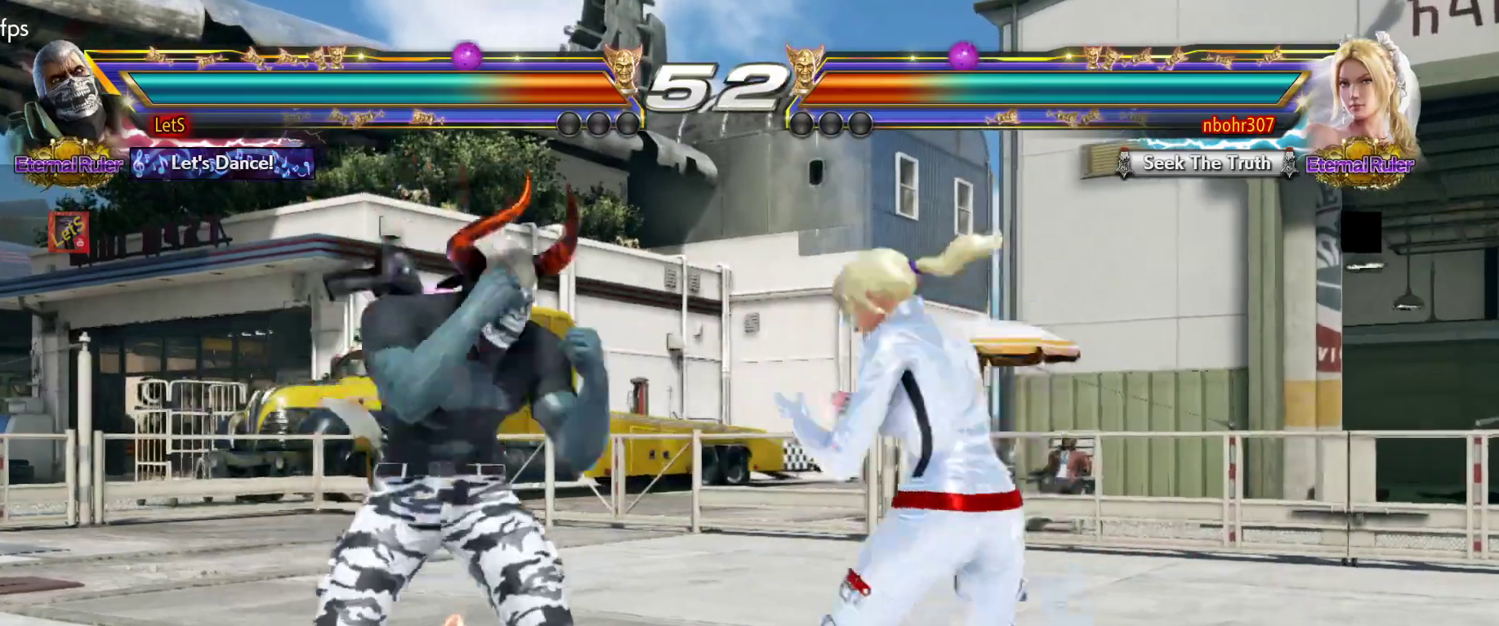
{"buttons": [], "left_stick": "center", "right_stick": "center", "events": [[133, "TRIANGLE", "down"], [233, "TRIANGLE", "up"], [400, "SQUARE", "down"], [433, "SQUARE", "up"]]}
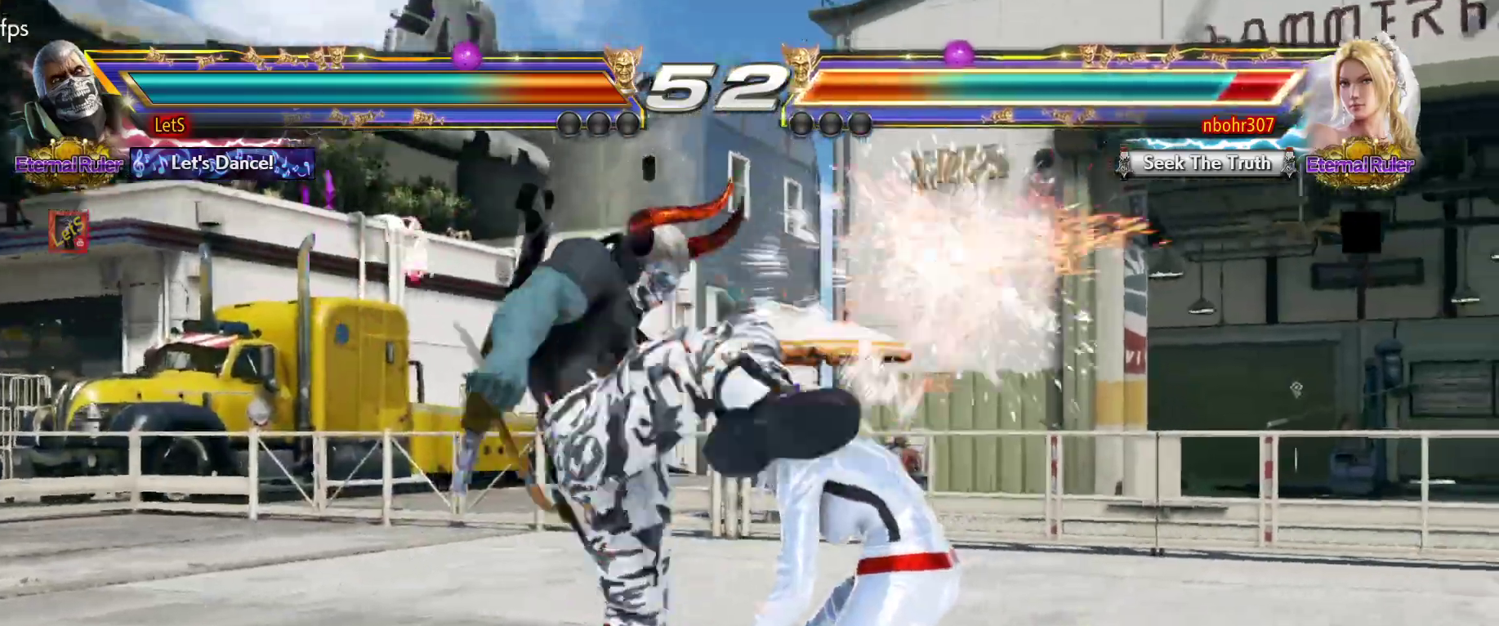
{"buttons": ["DPAD_LEFT"], "left_stick": "center", "right_stick": "center", "events": [[100, "DPAD_LEFT", "down"]]}
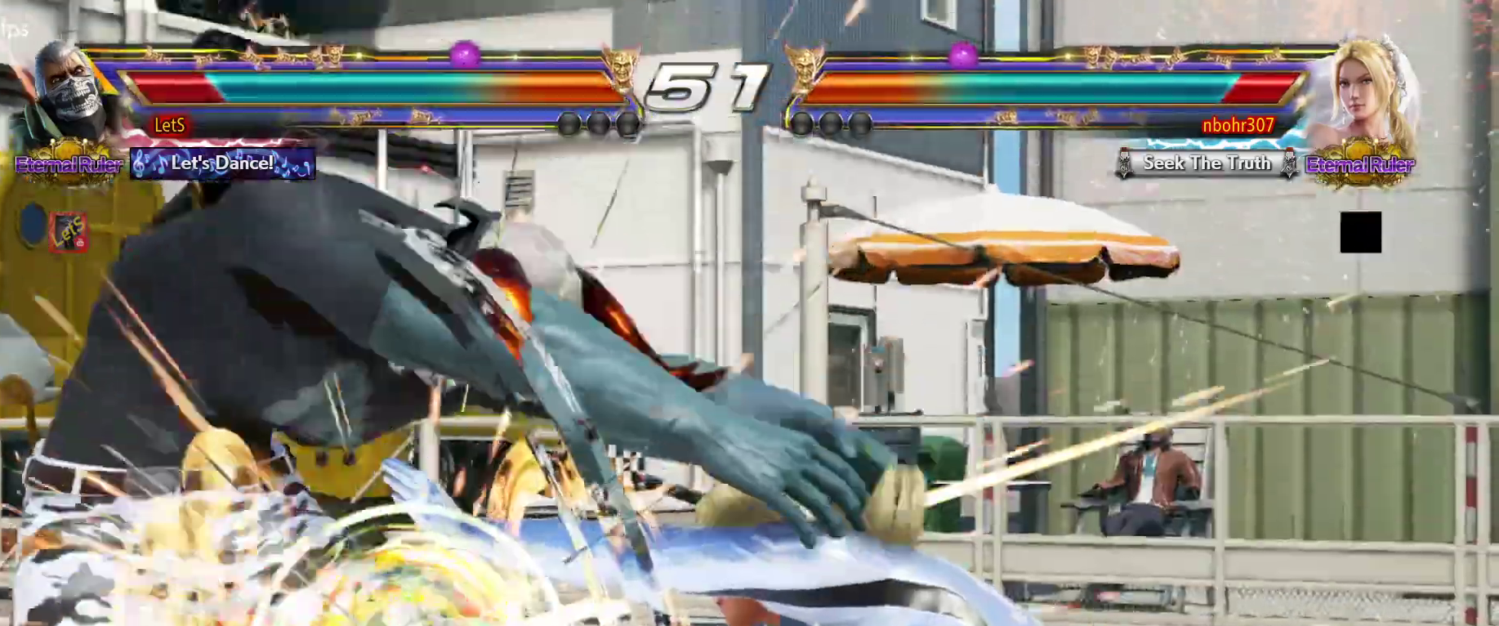
{"buttons": ["CROSS"], "left_stick": "center", "right_stick": "center", "events": [[100, "DPAD_LEFT", "up"], [267, "CROSS", "down"], [267, "DPAD_LEFT", "down"], [367, "CROSS", "up"], [367, "DPAD_LEFT", "up"], [467, "CROSS", "down"]]}
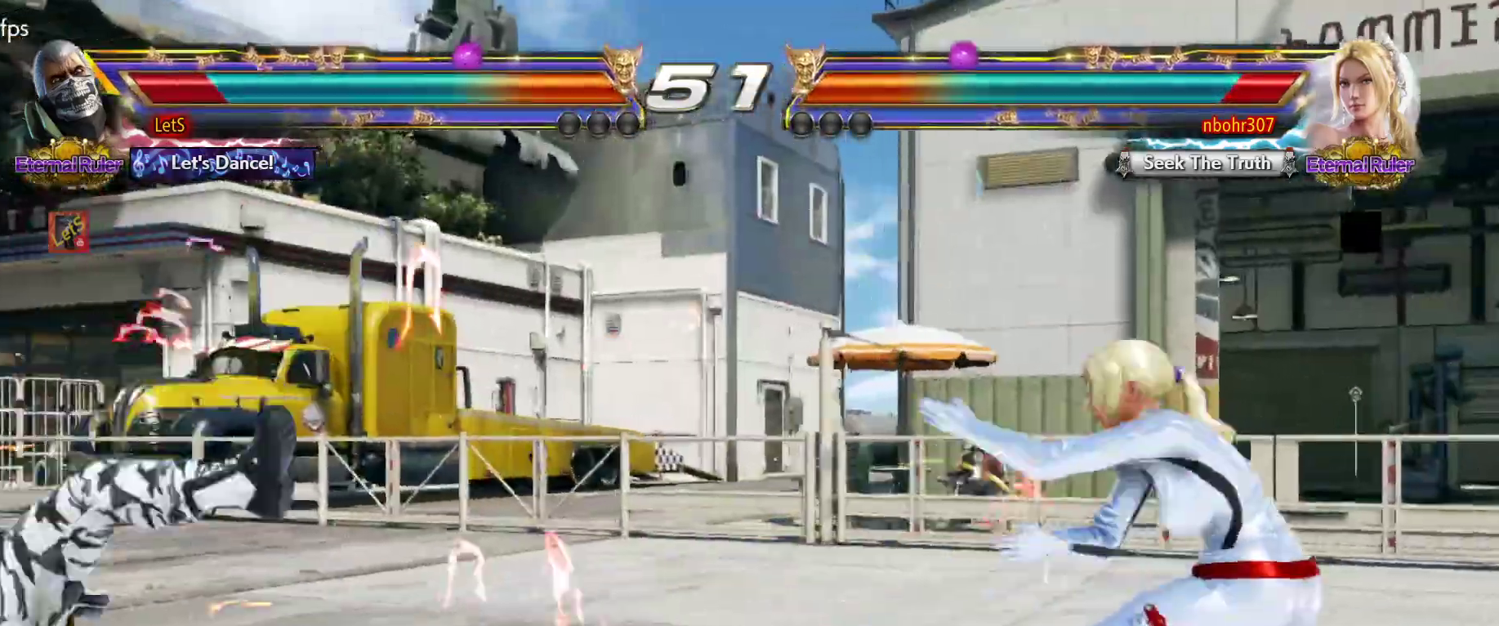
{"buttons": ["DPAD_LEFT"], "left_stick": "center", "right_stick": "center", "events": [[33, "CROSS", "up"], [100, "CROSS", "down"], [333, "CROSS", "up"], [500, "DPAD_LEFT", "down"]]}
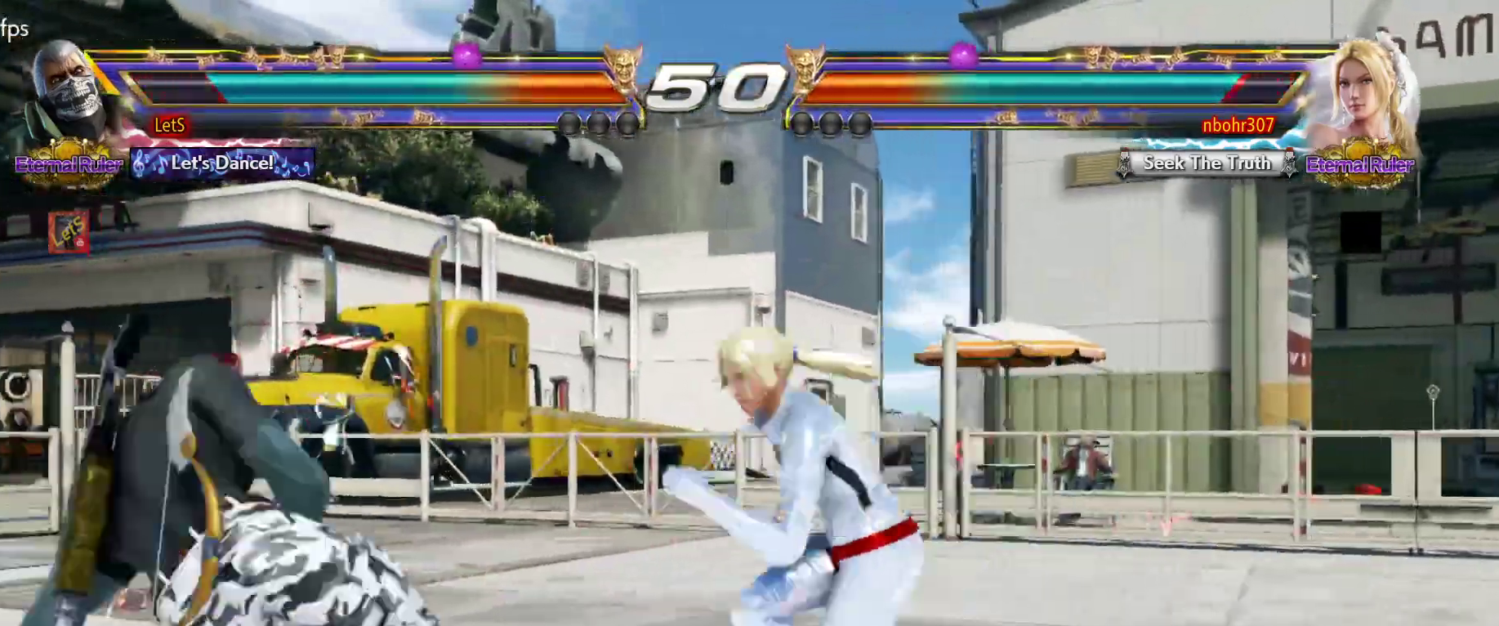
{"buttons": ["DPAD_LEFT"], "left_stick": "center", "right_stick": "center", "events": [[100, "DPAD_LEFT", "up"], [167, "DPAD_LEFT", "down"], [300, "DPAD_DOWN", "down"], [400, "DPAD_DOWN", "up"]]}
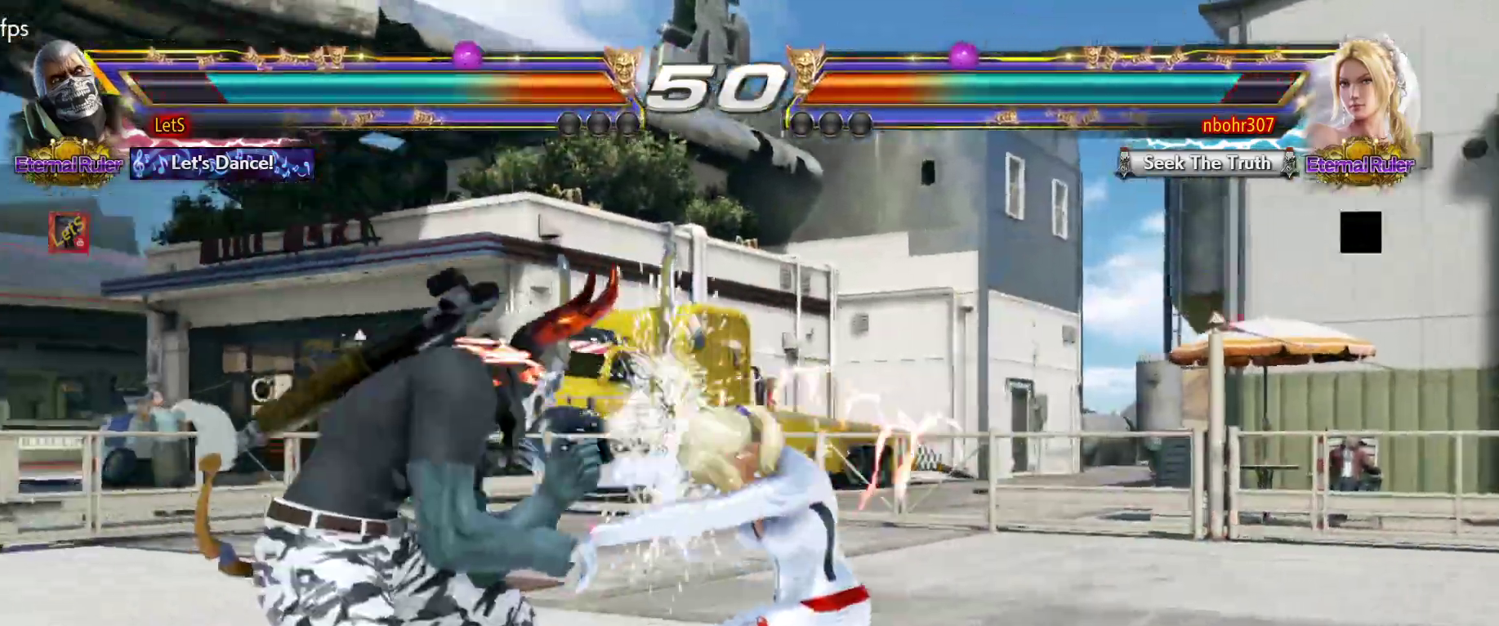
{"buttons": ["DPAD_DOWN", "DPAD_RIGHT"], "left_stick": "center", "right_stick": "center", "events": [[33, "DPAD_LEFT", "up"], [400, "DPAD_DOWN", "down"], [400, "DPAD_RIGHT", "down"]]}
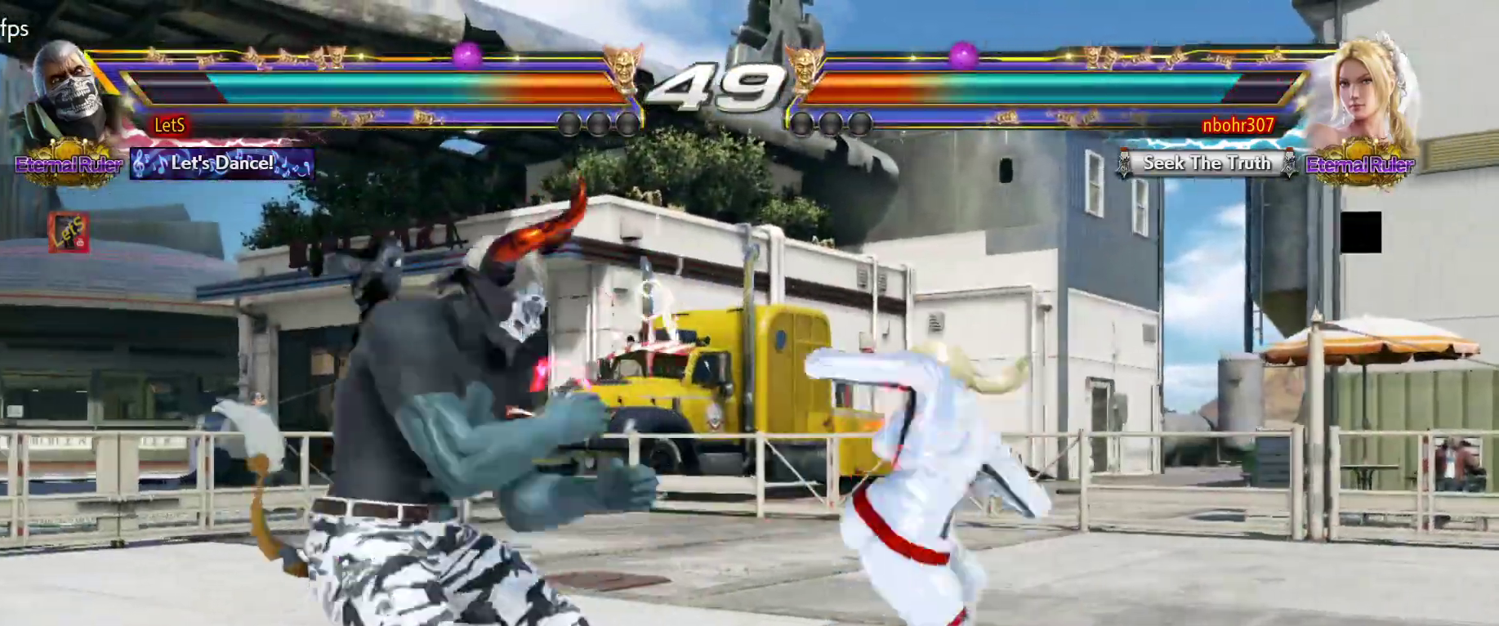
{"buttons": ["DPAD_LEFT"], "left_stick": "center", "right_stick": "center", "events": [[367, "DPAD_DOWN", "up"], [367, "DPAD_RIGHT", "up"], [467, "DPAD_LEFT", "down"]]}
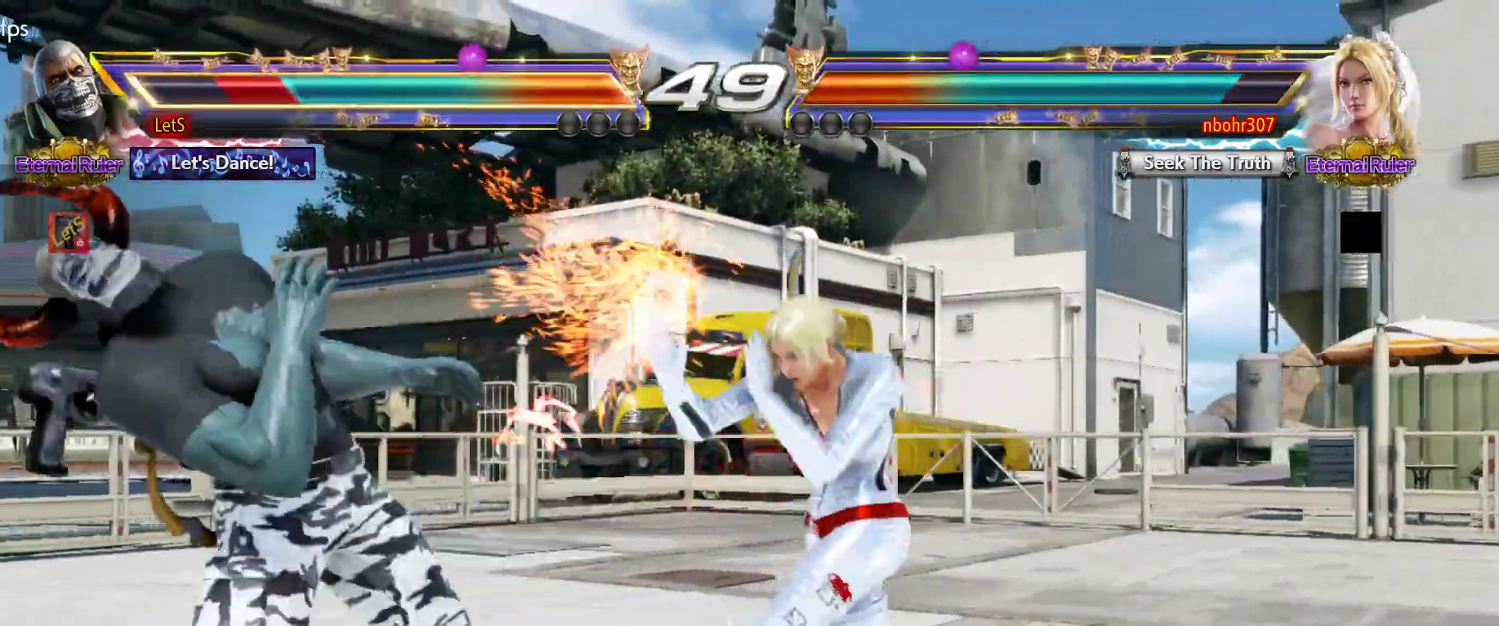
{"buttons": ["DPAD_LEFT"], "left_stick": "center", "right_stick": "center", "events": [[233, "DPAD_LEFT", "up"], [333, "DPAD_LEFT", "down"]]}
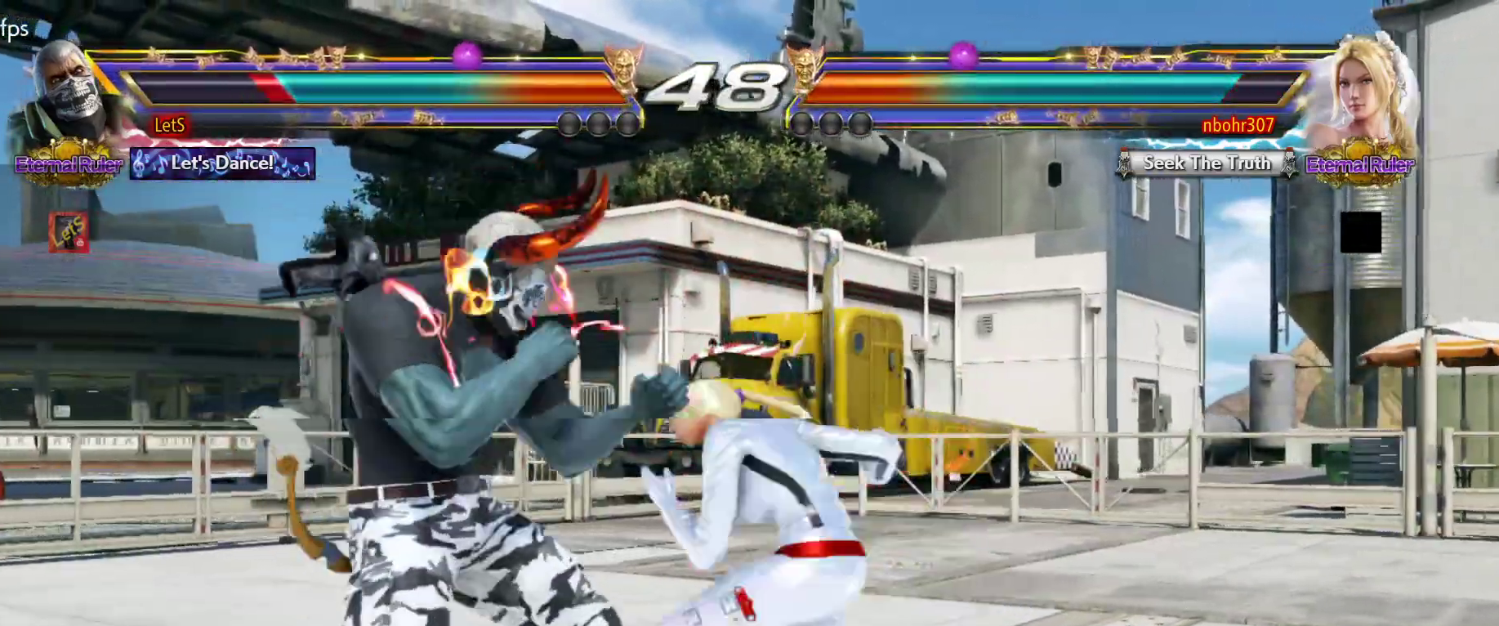
{"buttons": ["DPAD_LEFT"], "left_stick": "center", "right_stick": "center", "events": [[33, "DPAD_DOWN", "down"], [400, "DPAD_DOWN", "up"]]}
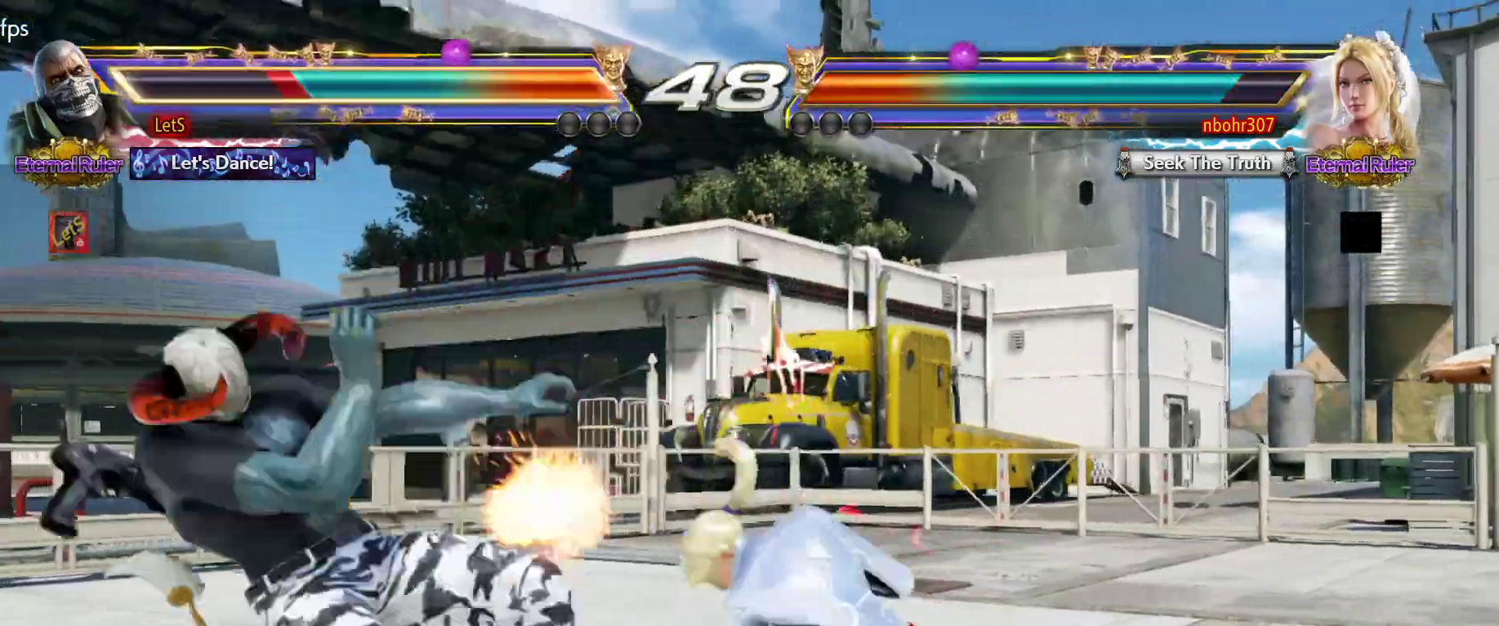
{"buttons": ["CROSS"], "left_stick": "center", "right_stick": "center", "events": [[33, "DPAD_LEFT", "up"], [67, "DPAD_LEFT", "down"], [200, "DPAD_LEFT", "up"], [500, "CROSS", "down"]]}
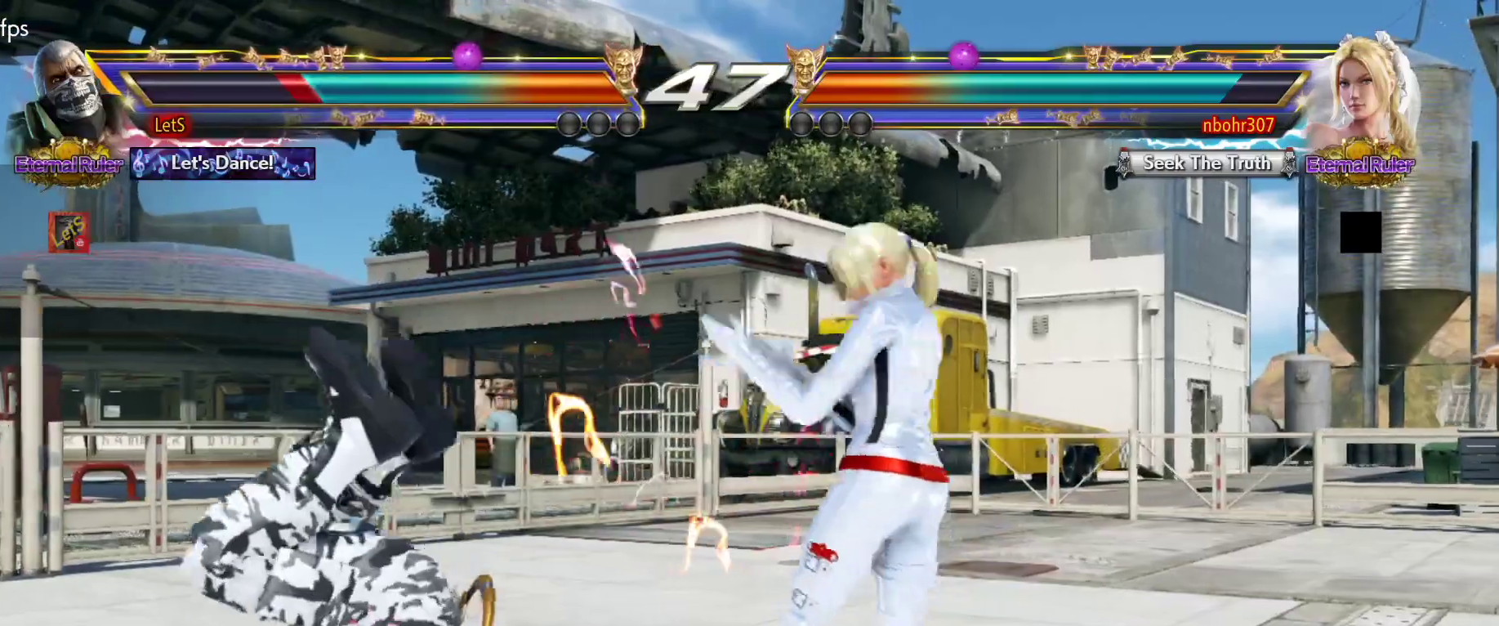
{"buttons": [], "left_stick": "center", "right_stick": "center", "events": [[100, "CROSS", "up"], [167, "CROSS", "down"], [400, "CROSS", "up"]]}
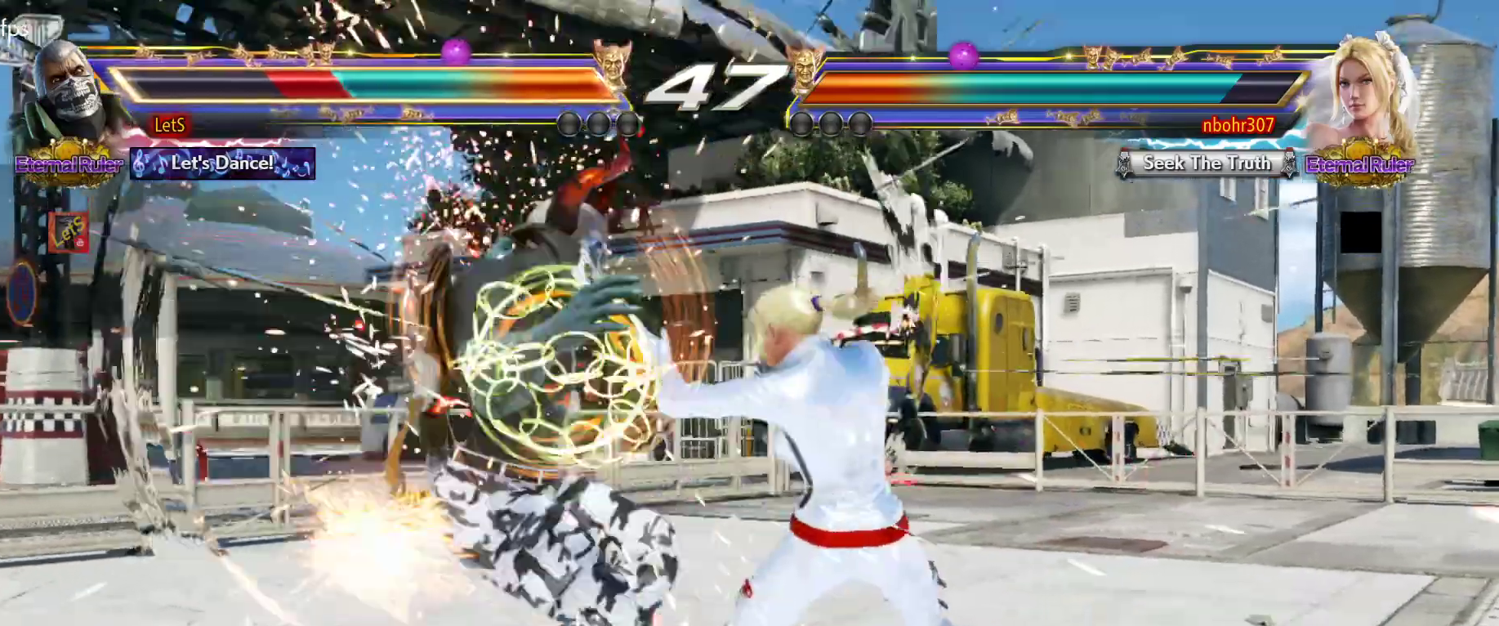
{"buttons": ["SQUARE"], "left_stick": "center", "right_stick": "center", "events": [[100, "SQUARE", "down"], [167, "SQUARE", "up"], [267, "SQUARE", "down"], [333, "SQUARE", "up"], [400, "SQUARE", "down"]]}
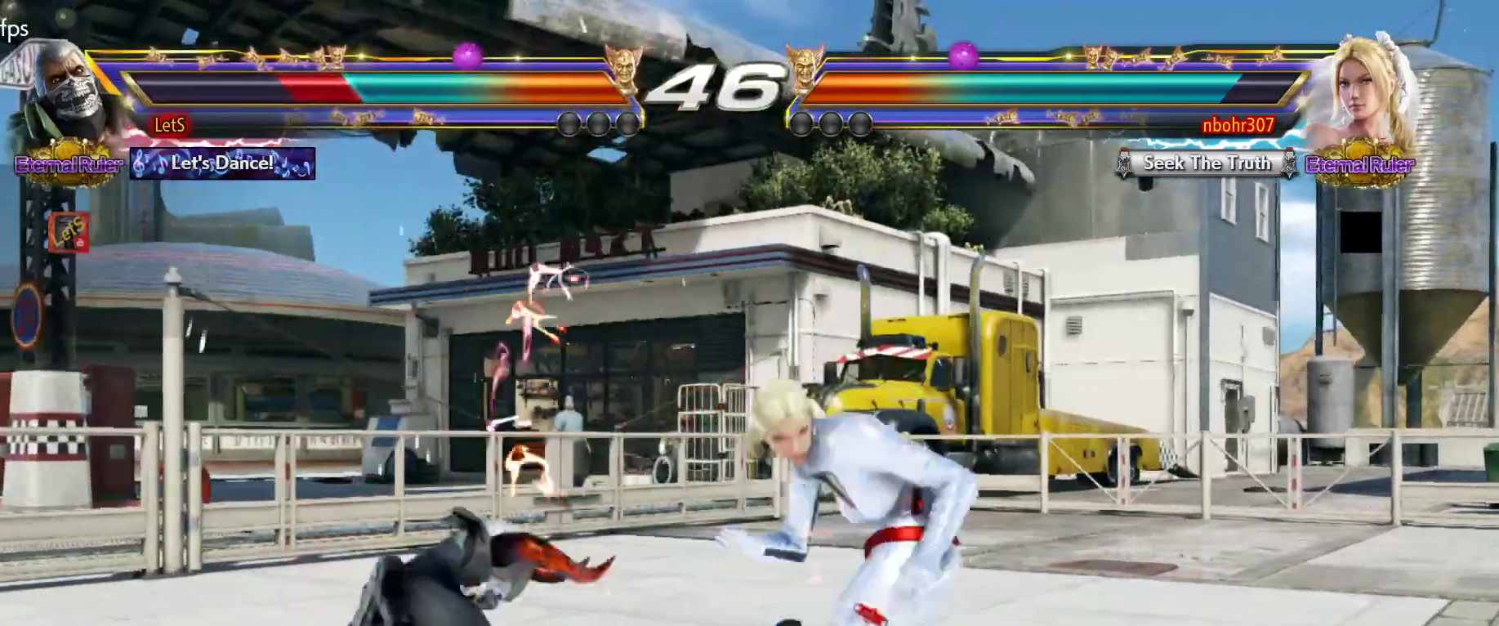
{"buttons": ["SQUARE"], "left_stick": "center", "right_stick": "center", "events": [[33, "SQUARE", "up"], [67, "SQUARE", "down"], [167, "SQUARE", "up"], [233, "SQUARE", "down"], [333, "SQUARE", "up"], [500, "SQUARE", "down"]]}
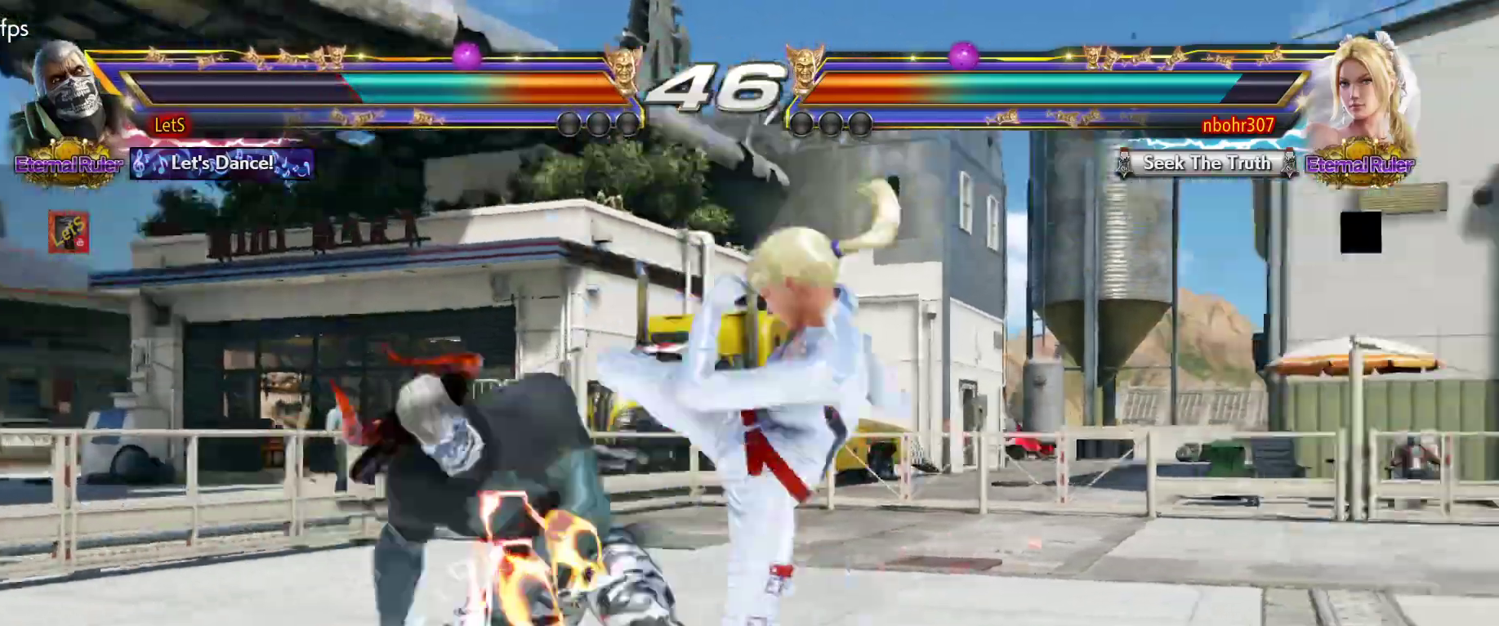
{"buttons": ["DPAD_LEFT"], "left_stick": "center", "right_stick": "center", "events": [[33, "SQUARE", "up"], [133, "SQUARE", "down"], [200, "SQUARE", "up"], [433, "DPAD_LEFT", "down"]]}